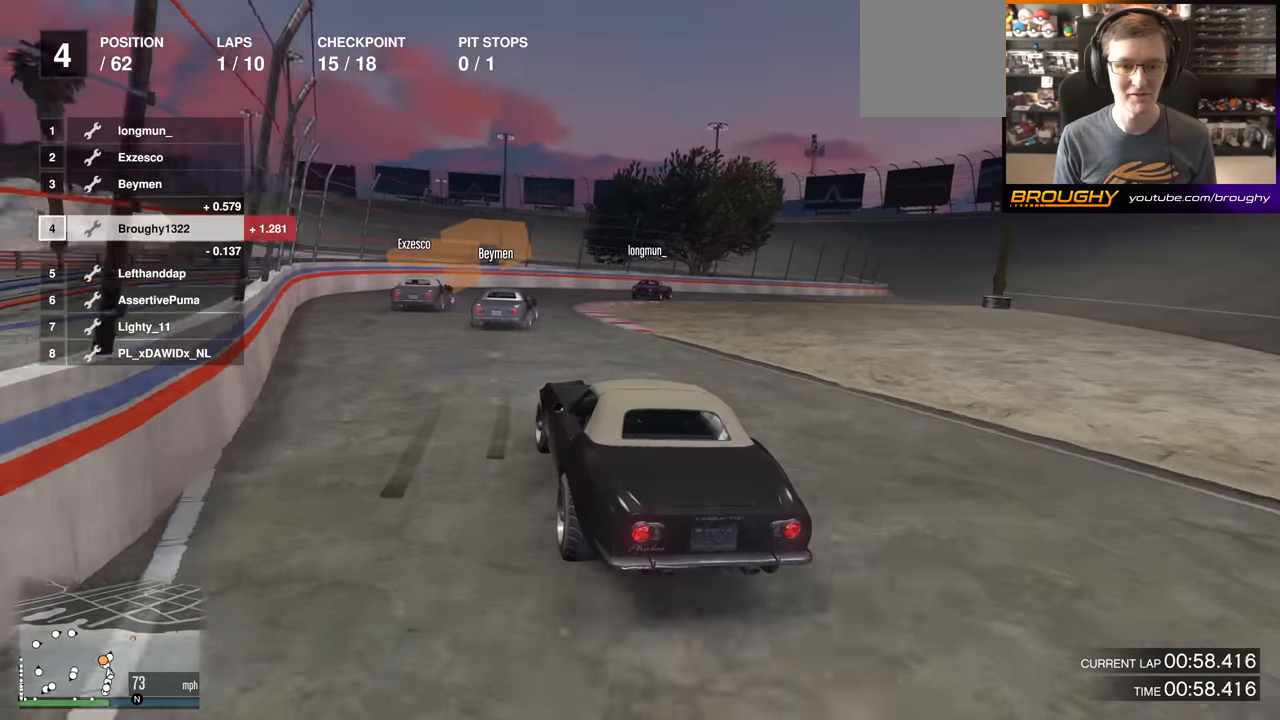
Gameplay with a controller (Xbox layout); each line is a JSON object with the inputs held at the frame after it. "events" lists button and stick changes between this image and that frame as [ms after this image, input, new state], when the widget could be followed in between.
{"buttons": [], "left_stick": "right", "right_stick": "center", "events": [[67, "left_stick", "right"], [234, "left_stick", "center"], [367, "left_stick", "right"]]}
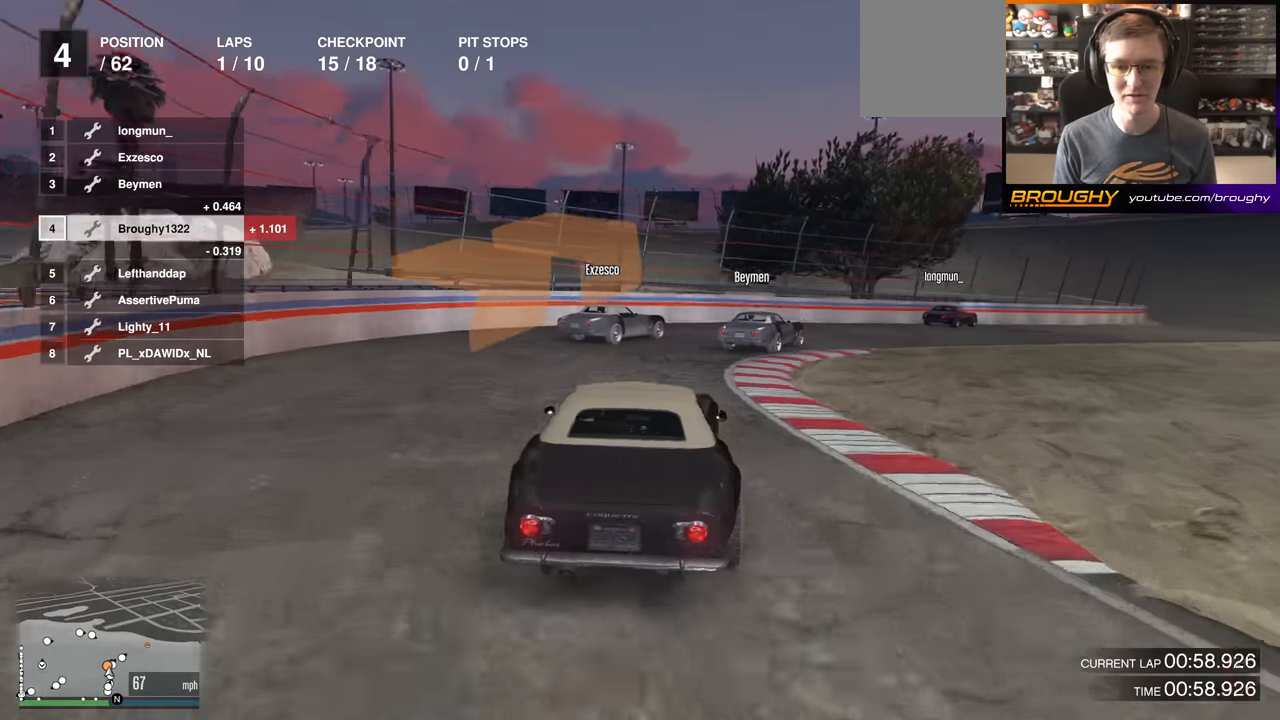
{"buttons": ["R2"], "left_stick": "right", "right_stick": "center", "events": [[83, "left_stick", "center"], [217, "left_stick", "right"], [484, "R2", "down"]]}
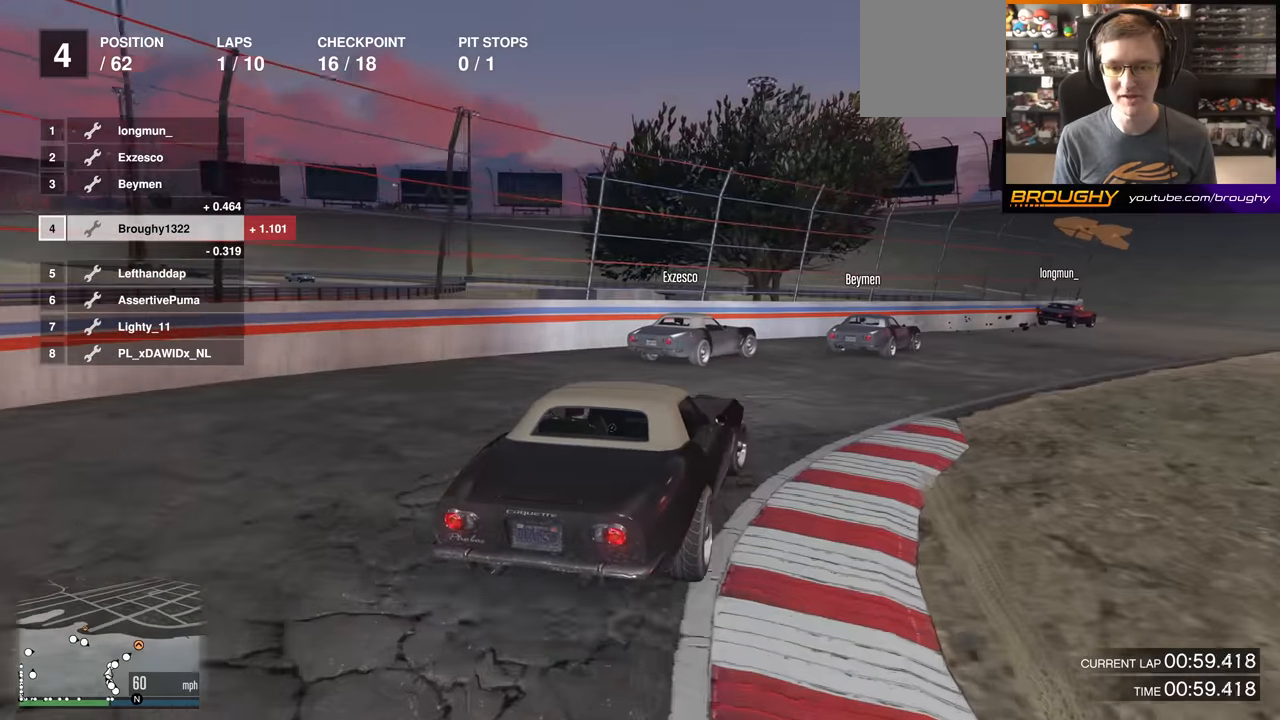
{"buttons": ["R2"], "left_stick": "center", "right_stick": "center", "events": [[34, "left_stick", "center"], [117, "left_stick", "down-right"], [451, "left_stick", "center"]]}
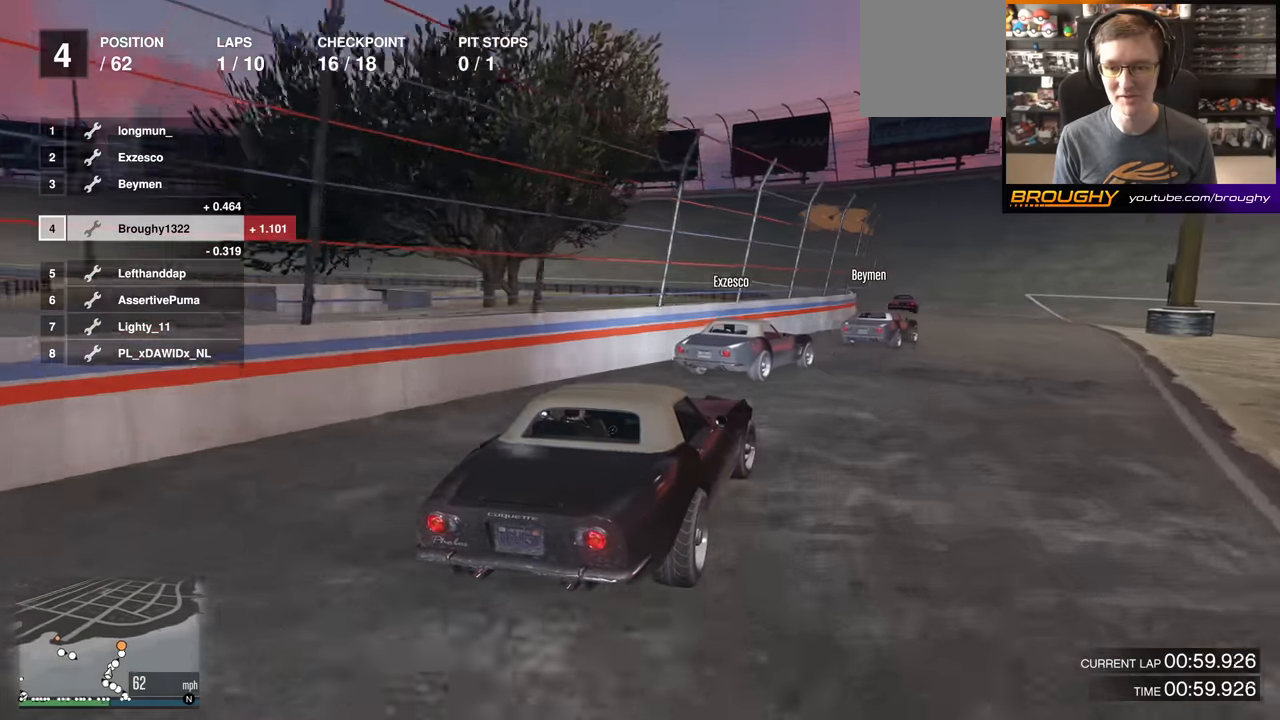
{"buttons": ["R2"], "left_stick": "center", "right_stick": "center", "events": [[300, "left_stick", "right"], [450, "left_stick", "center"]]}
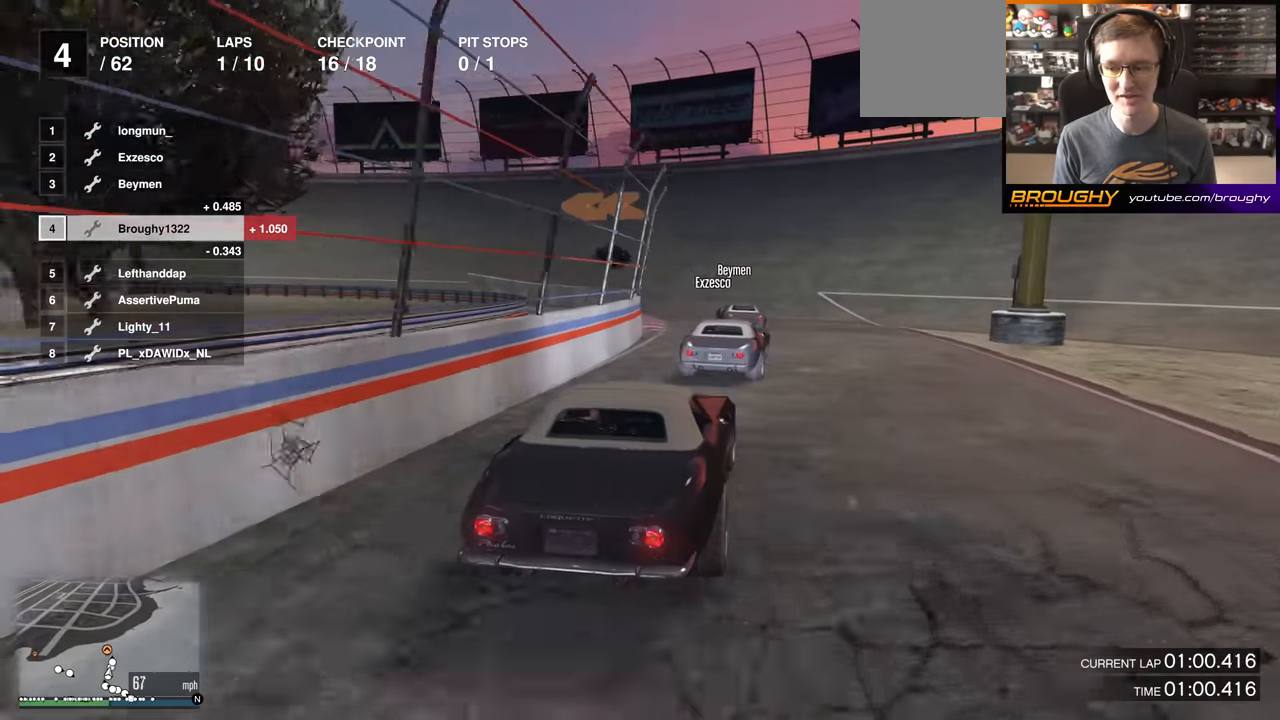
{"buttons": ["R2"], "left_stick": "up-left", "right_stick": "center", "events": [[151, "left_stick", "up-left"], [351, "left_stick", "center"], [418, "left_stick", "up-left"]]}
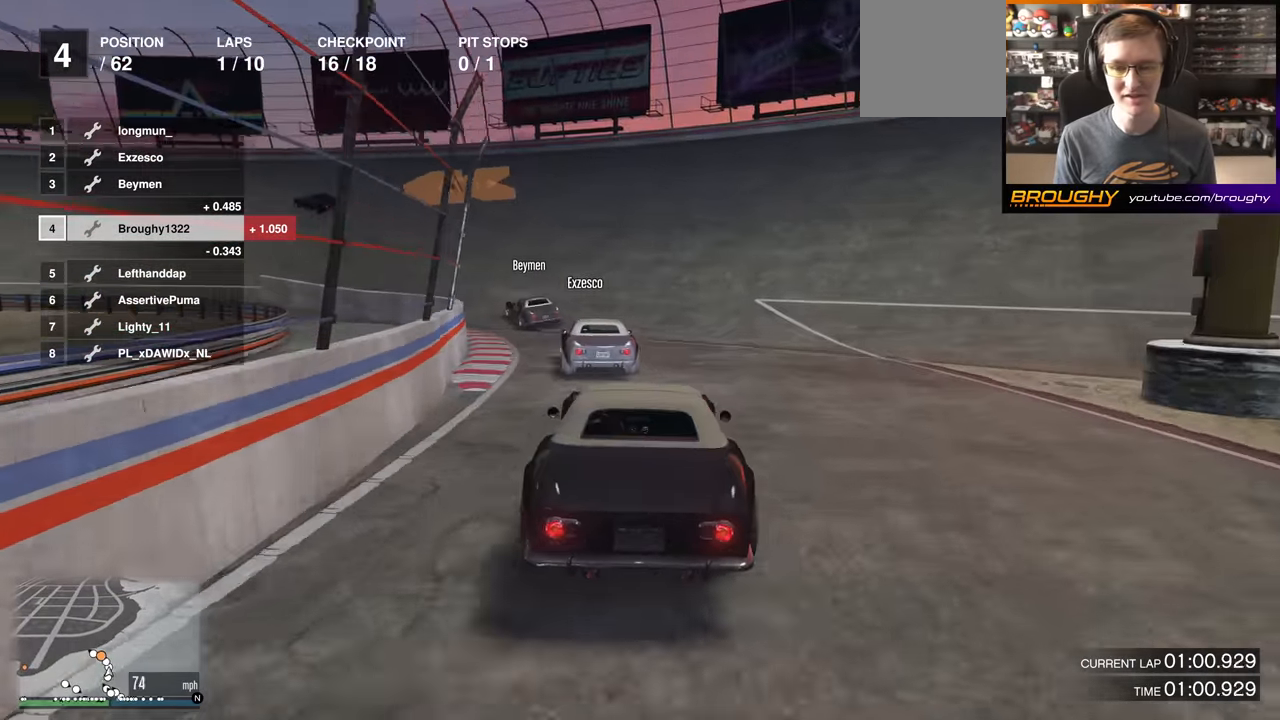
{"buttons": ["R2"], "left_stick": "center", "right_stick": "center", "events": [[83, "left_stick", "center"], [217, "left_stick", "up-left"], [434, "left_stick", "center"]]}
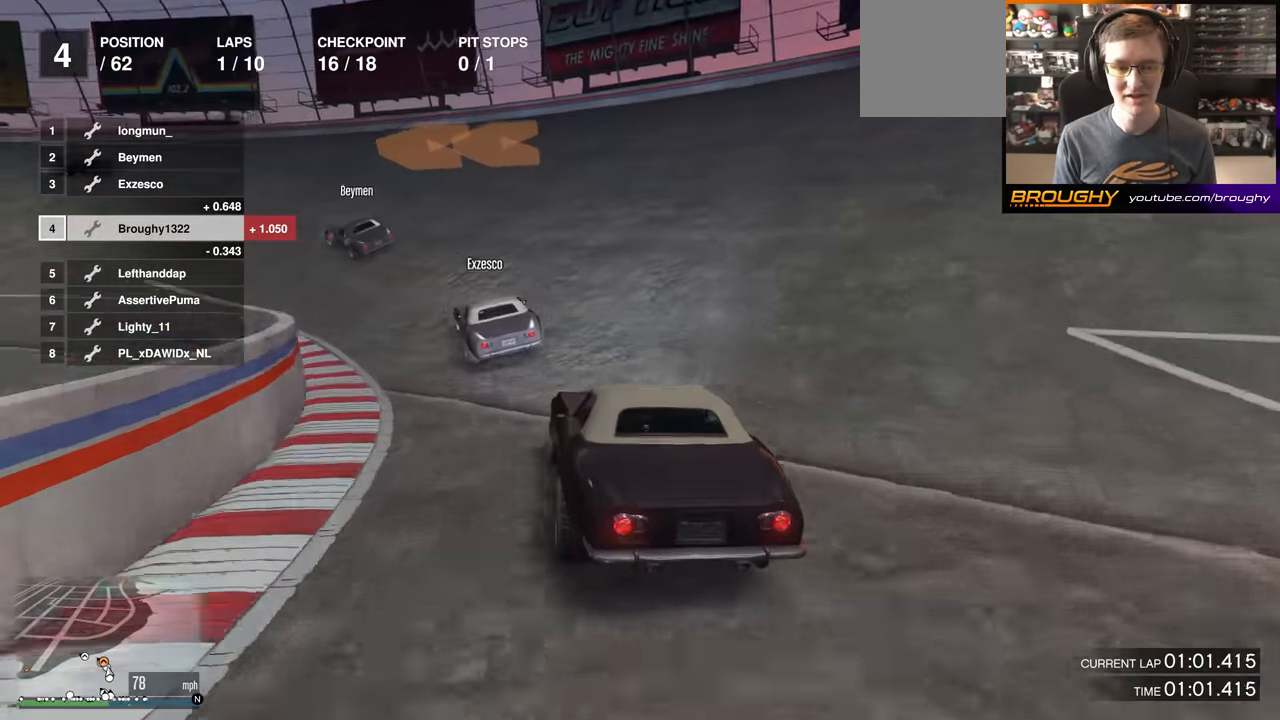
{"buttons": ["R2"], "left_stick": "center", "right_stick": "center", "events": [[17, "left_stick", "up-left"], [218, "left_stick", "center"], [335, "left_stick", "up-left"], [485, "left_stick", "center"]]}
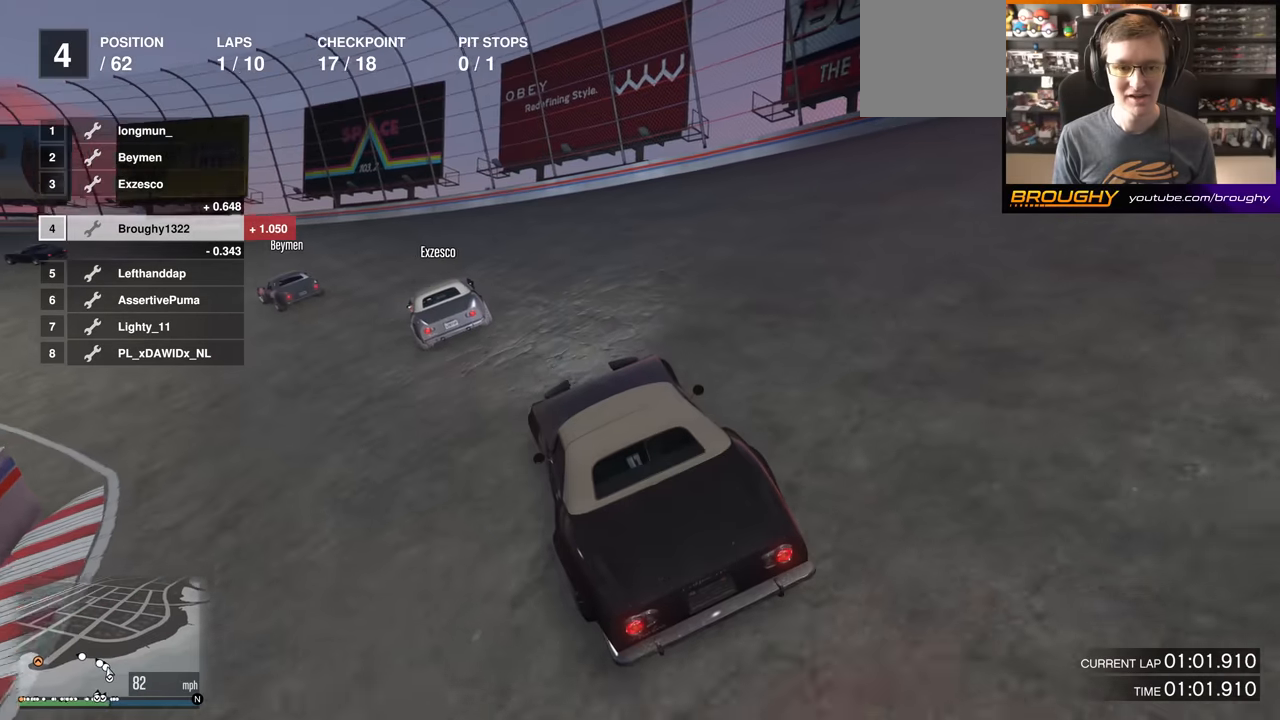
{"buttons": ["R2"], "left_stick": "up-left", "right_stick": "center", "events": [[84, "left_stick", "up-left"]]}
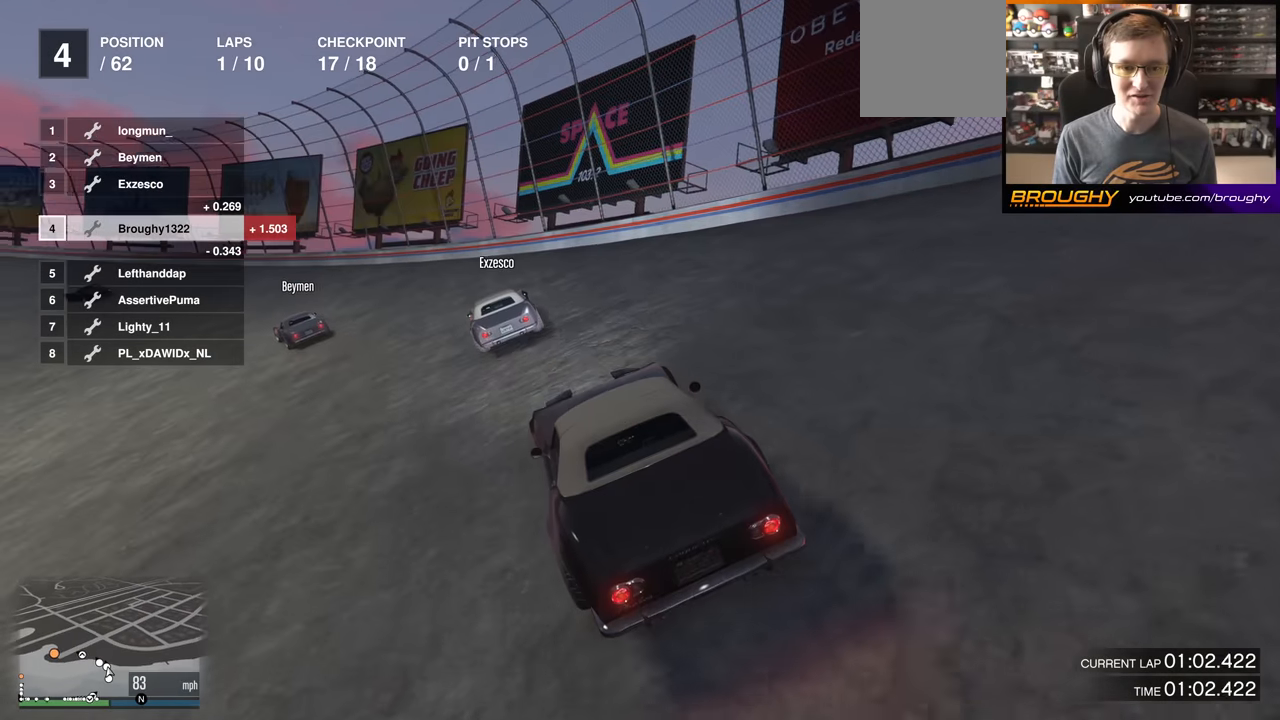
{"buttons": ["R2"], "left_stick": "up-left", "right_stick": "center", "events": [[83, "left_stick", "center"], [167, "left_stick", "up-left"], [334, "left_stick", "center"], [417, "left_stick", "up-left"]]}
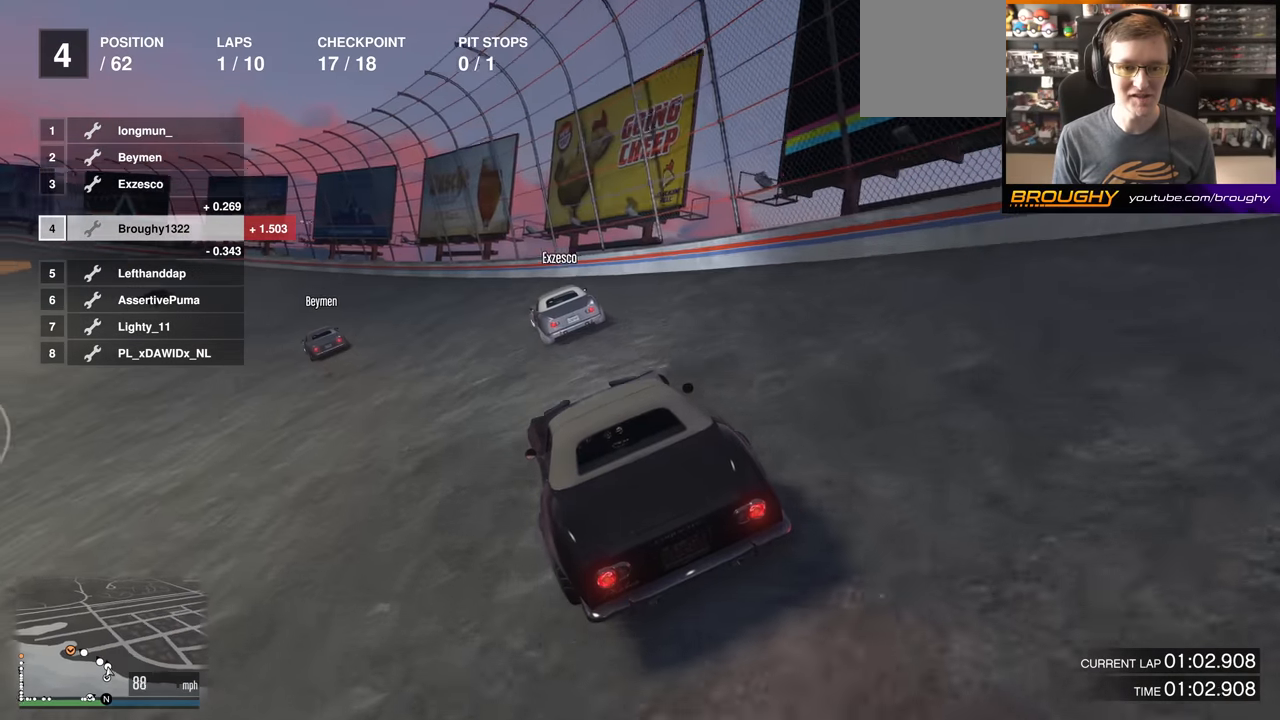
{"buttons": ["R2"], "left_stick": "up-left", "right_stick": "center", "events": [[101, "left_stick", "center"], [201, "left_stick", "up-left"], [351, "left_stick", "center"], [484, "left_stick", "up-left"]]}
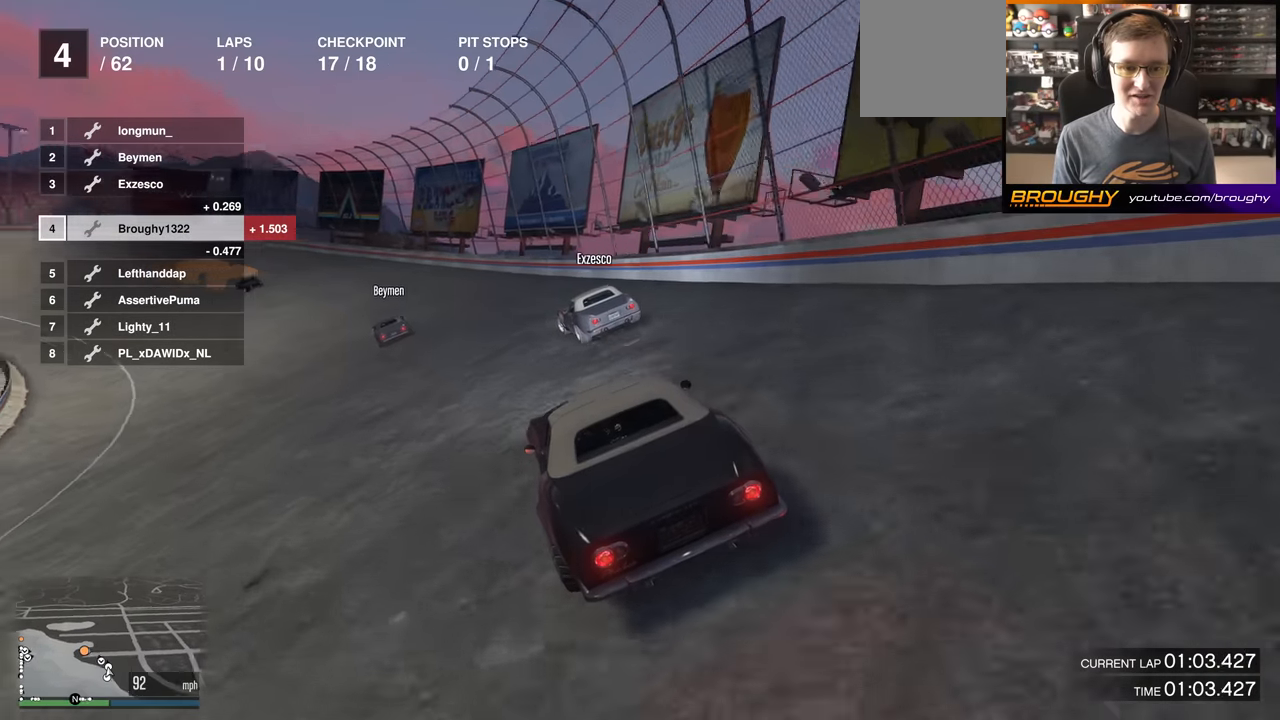
{"buttons": ["R2"], "left_stick": "center", "right_stick": "center", "events": [[150, "left_stick", "center"], [267, "left_stick", "up-left"], [450, "left_stick", "center"]]}
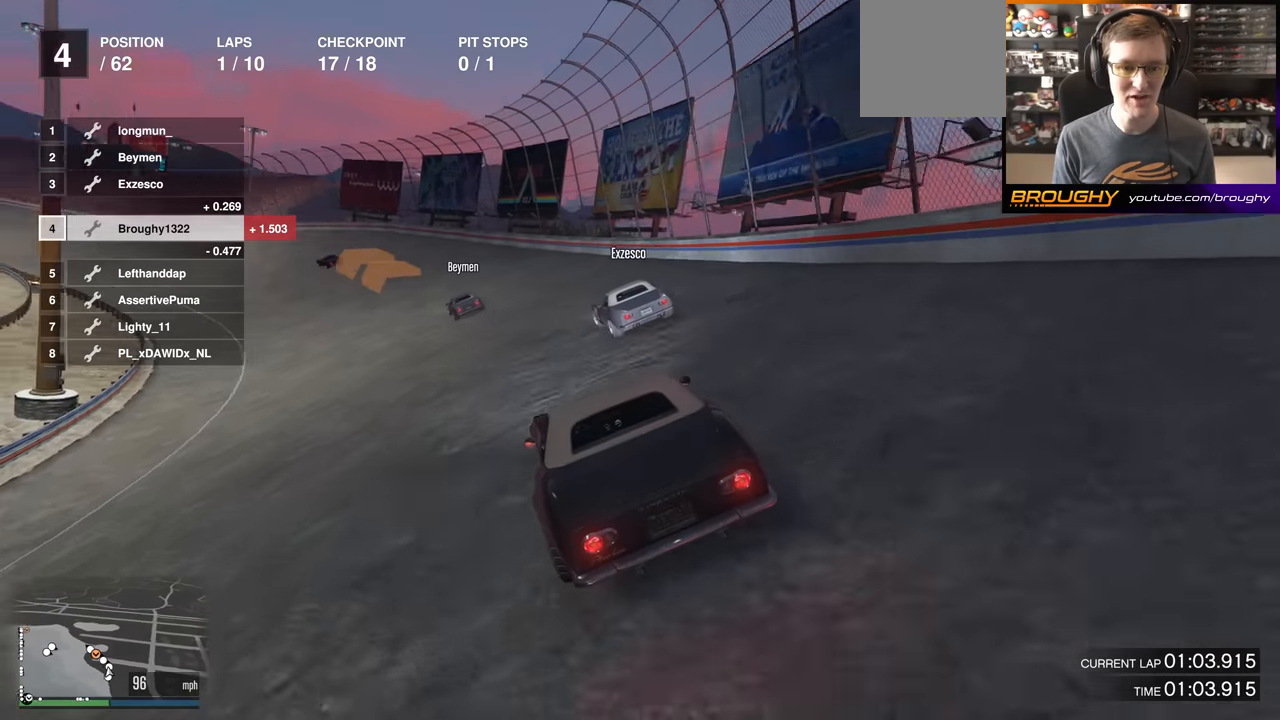
{"buttons": ["R2"], "left_stick": "center", "right_stick": "center", "events": [[34, "left_stick", "up-left"], [201, "left_stick", "center"], [334, "left_stick", "up-left"], [451, "left_stick", "center"]]}
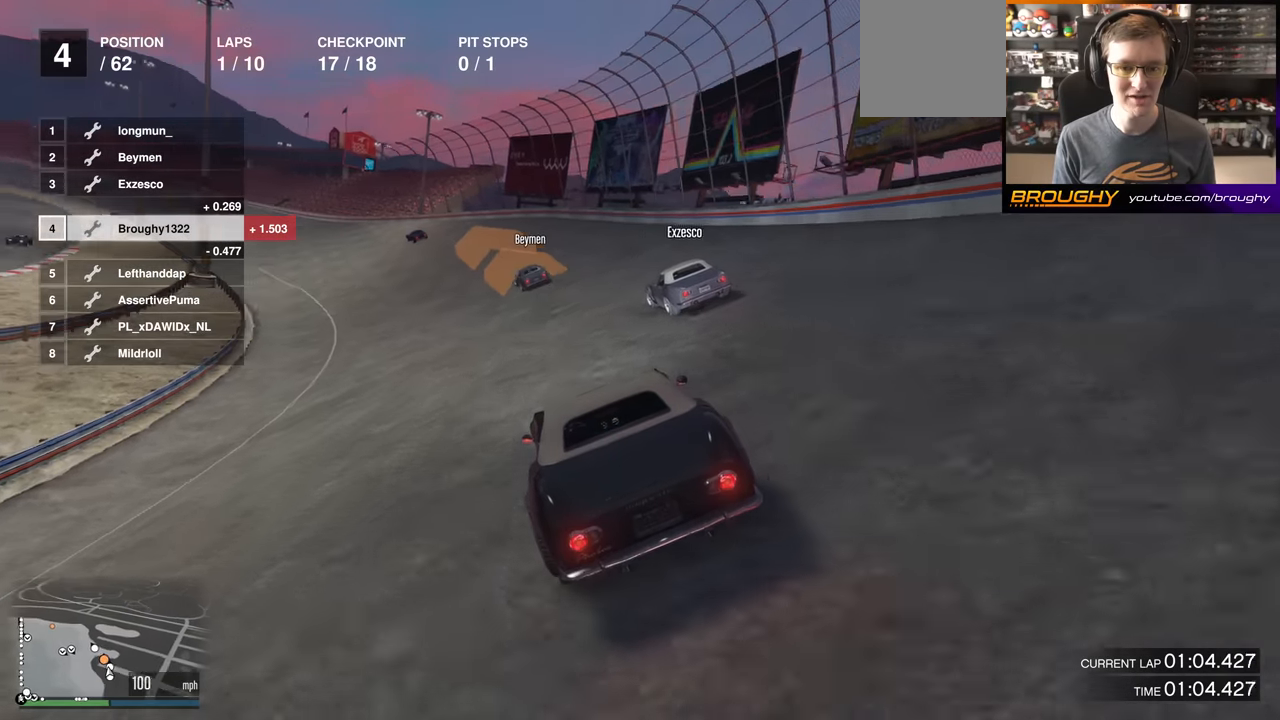
{"buttons": ["R2"], "left_stick": "up-left", "right_stick": "center", "events": [[100, "left_stick", "up-left"], [234, "left_stick", "center"], [450, "left_stick", "up-left"]]}
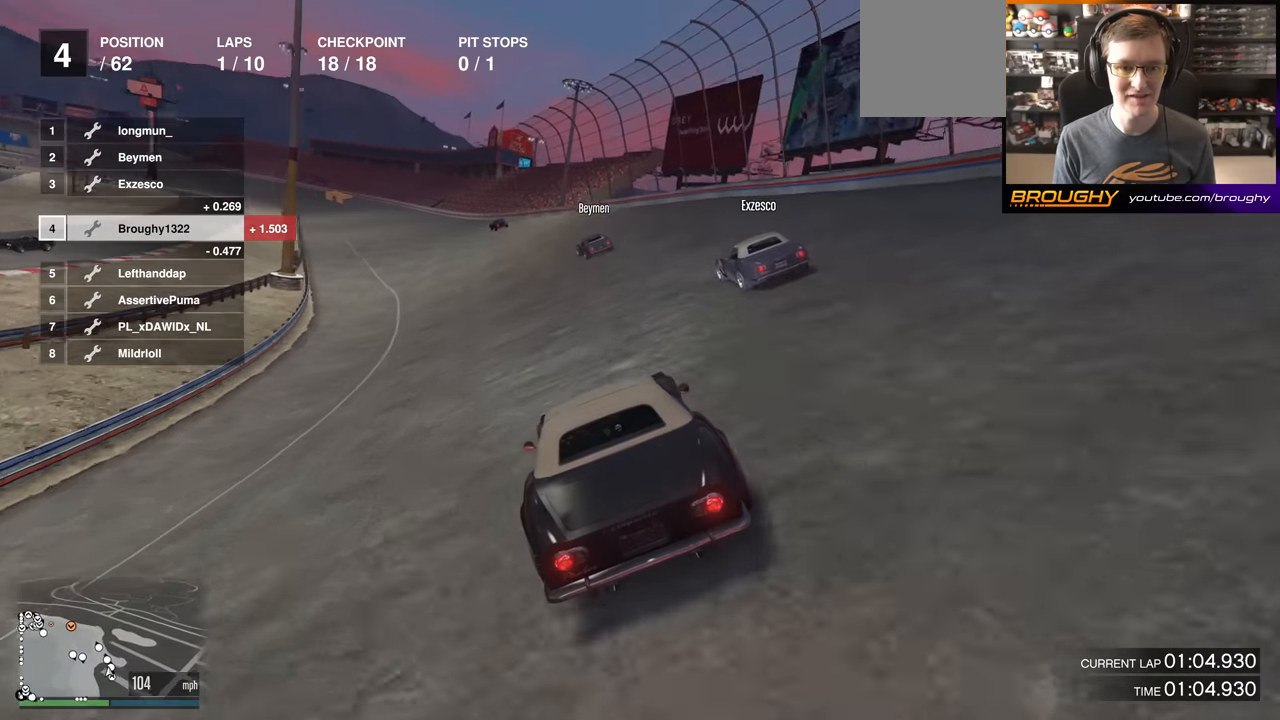
{"buttons": ["R2"], "left_stick": "center", "right_stick": "center", "events": [[51, "left_stick", "center"]]}
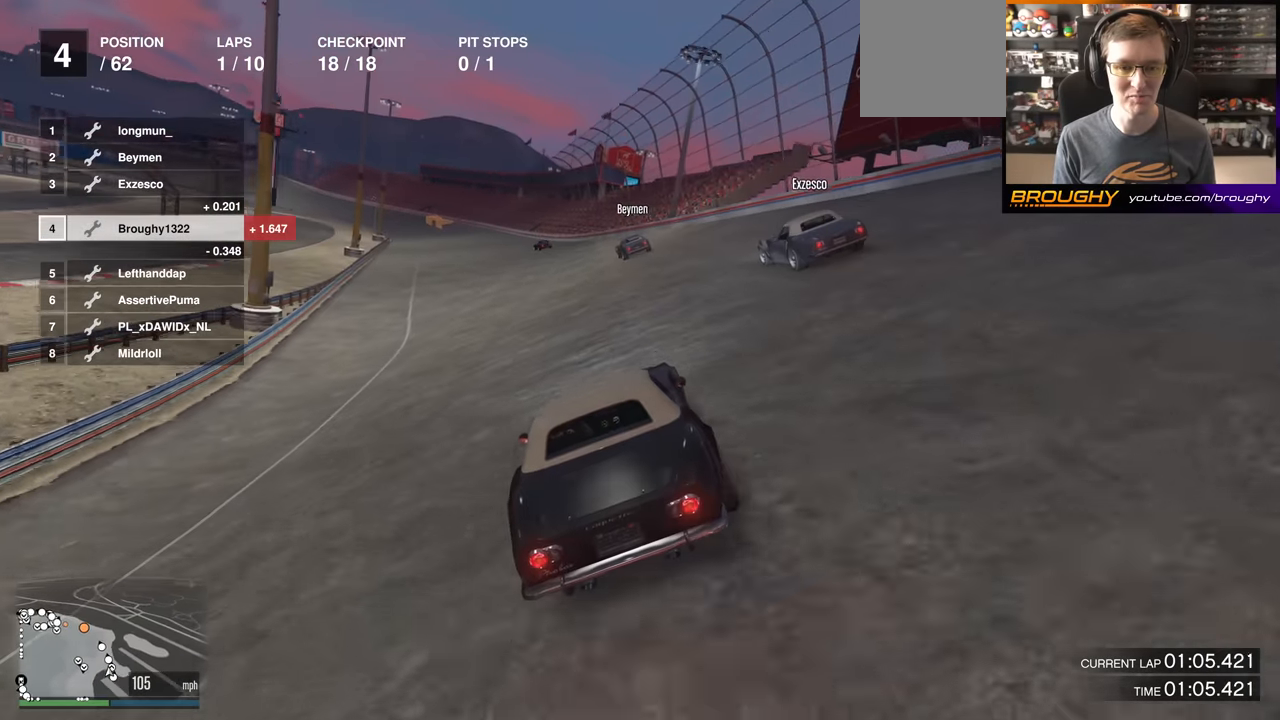
{"buttons": ["R2"], "left_stick": "center", "right_stick": "center", "events": [[17, "left_stick", "up-left"], [200, "left_stick", "center"]]}
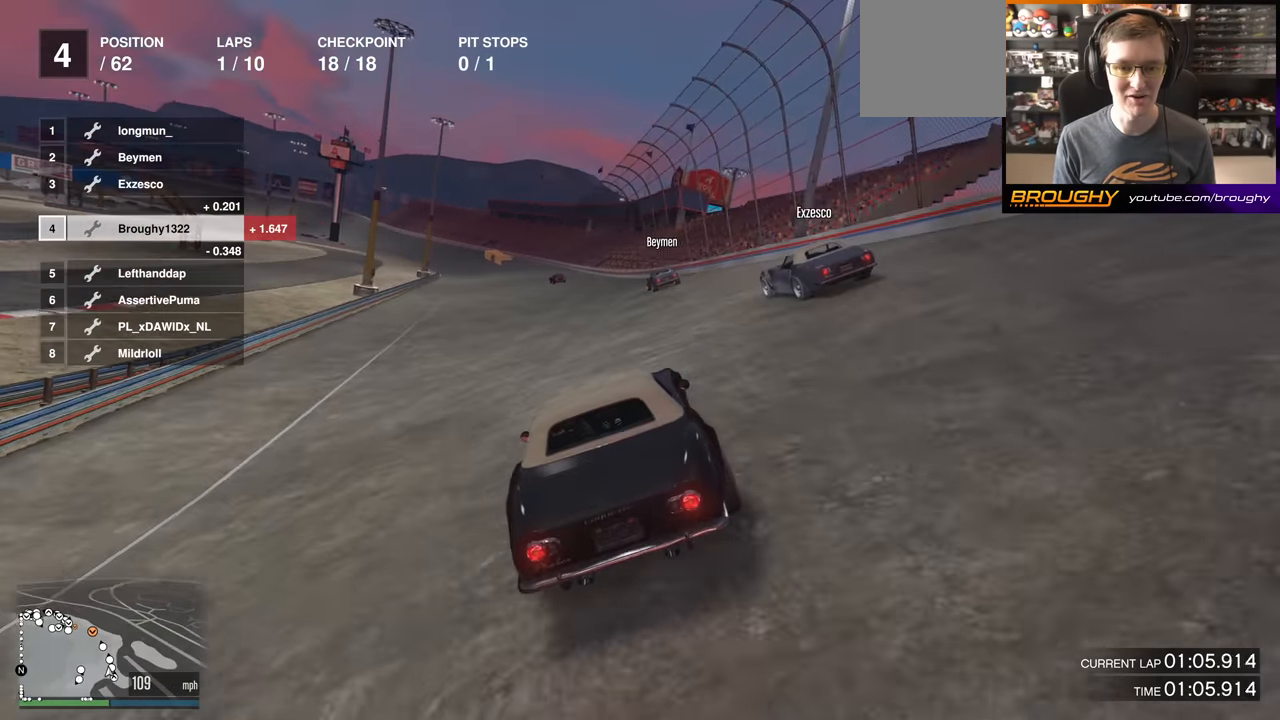
{"buttons": ["R2"], "left_stick": "up-left", "right_stick": "center", "events": [[451, "left_stick", "up-left"]]}
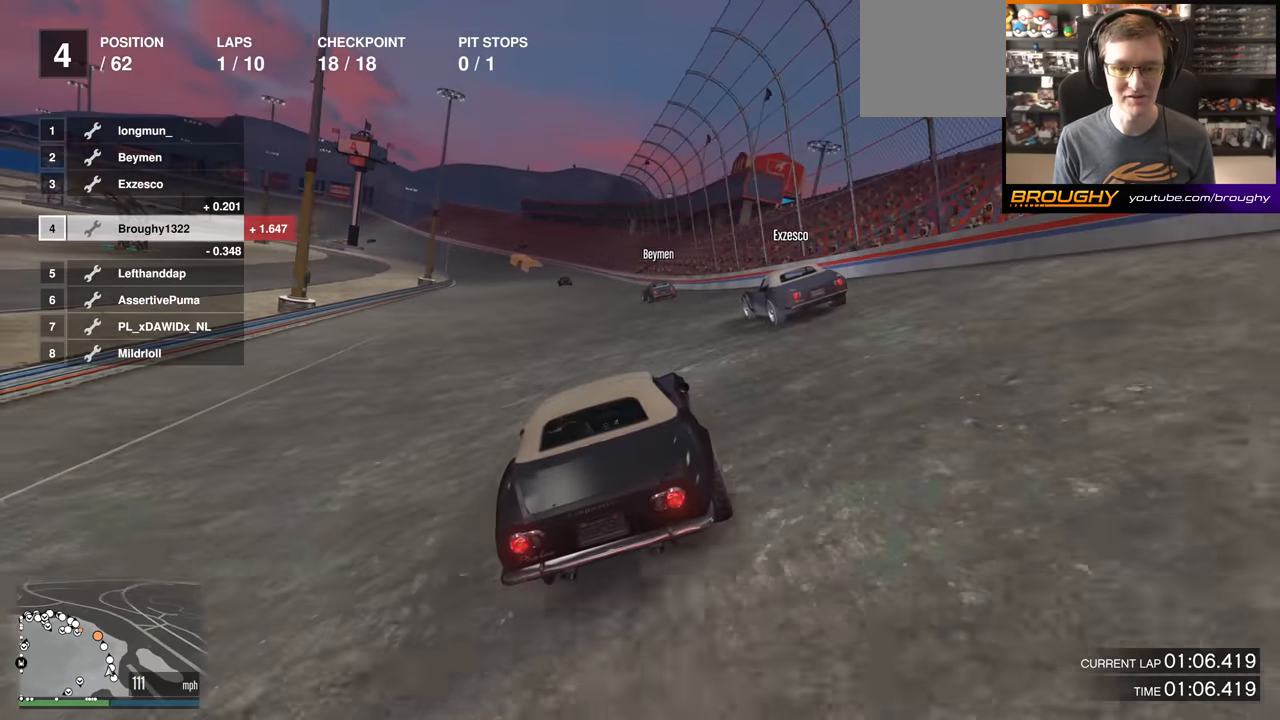
{"buttons": ["R2"], "left_stick": "center", "right_stick": "center", "events": [[83, "left_stick", "center"], [317, "left_stick", "up-left"], [467, "left_stick", "center"]]}
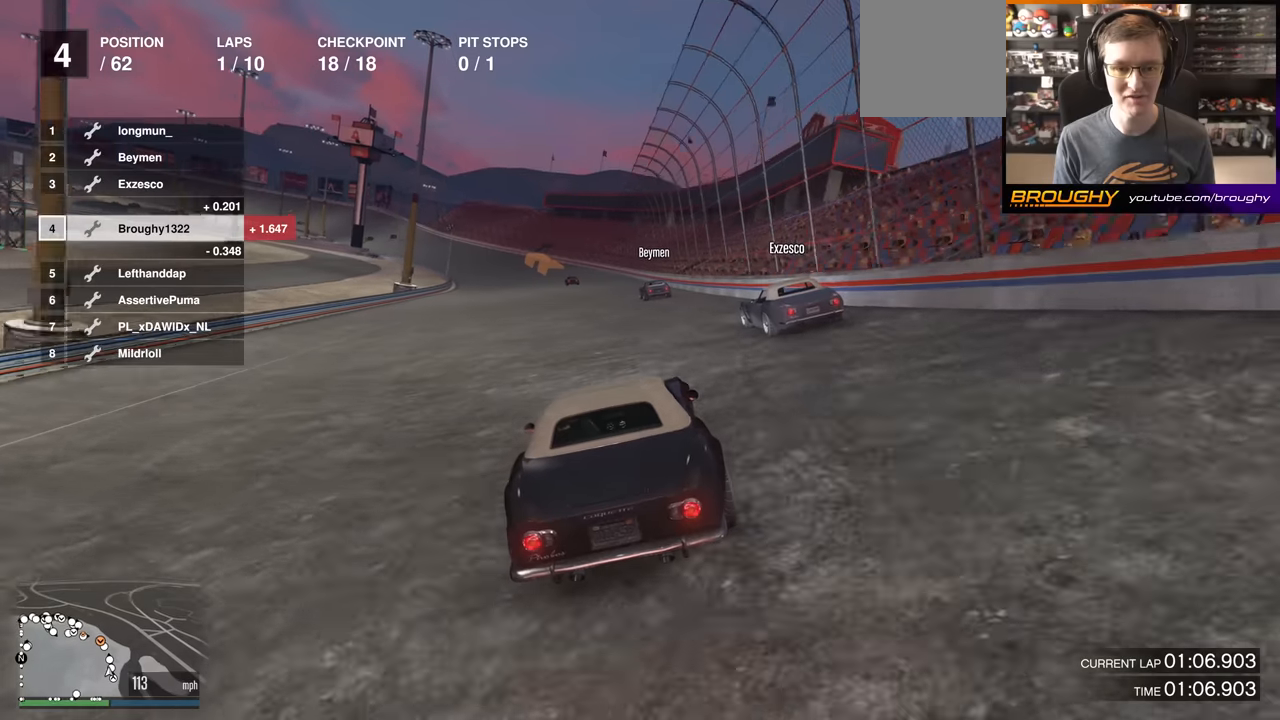
{"buttons": ["R2"], "left_stick": "up-left", "right_stick": "center", "events": [[250, "left_stick", "up-left"], [317, "left_stick", "center"], [450, "left_stick", "up-left"]]}
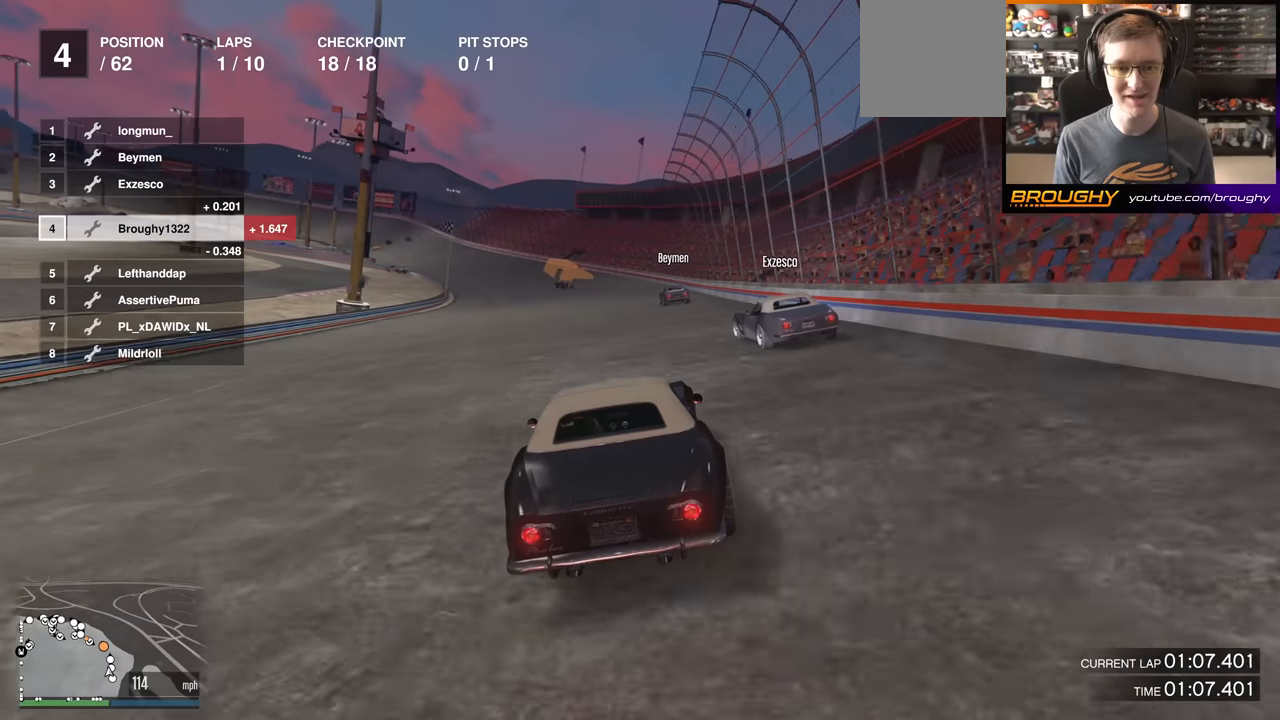
{"buttons": ["R2"], "left_stick": "center", "right_stick": "center", "events": [[84, "left_stick", "center"], [251, "left_stick", "up-left"], [467, "left_stick", "center"]]}
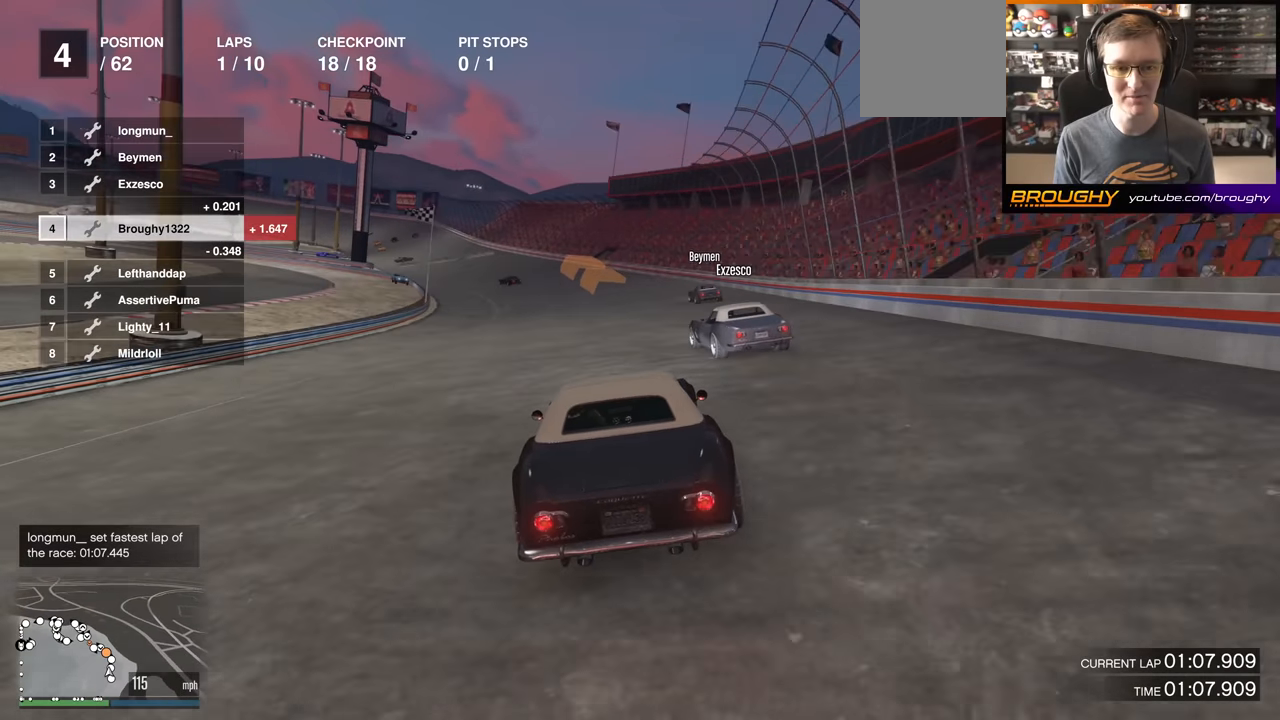
{"buttons": ["R2"], "left_stick": "center", "right_stick": "center", "events": [[67, "left_stick", "up-left"], [200, "left_stick", "center"]]}
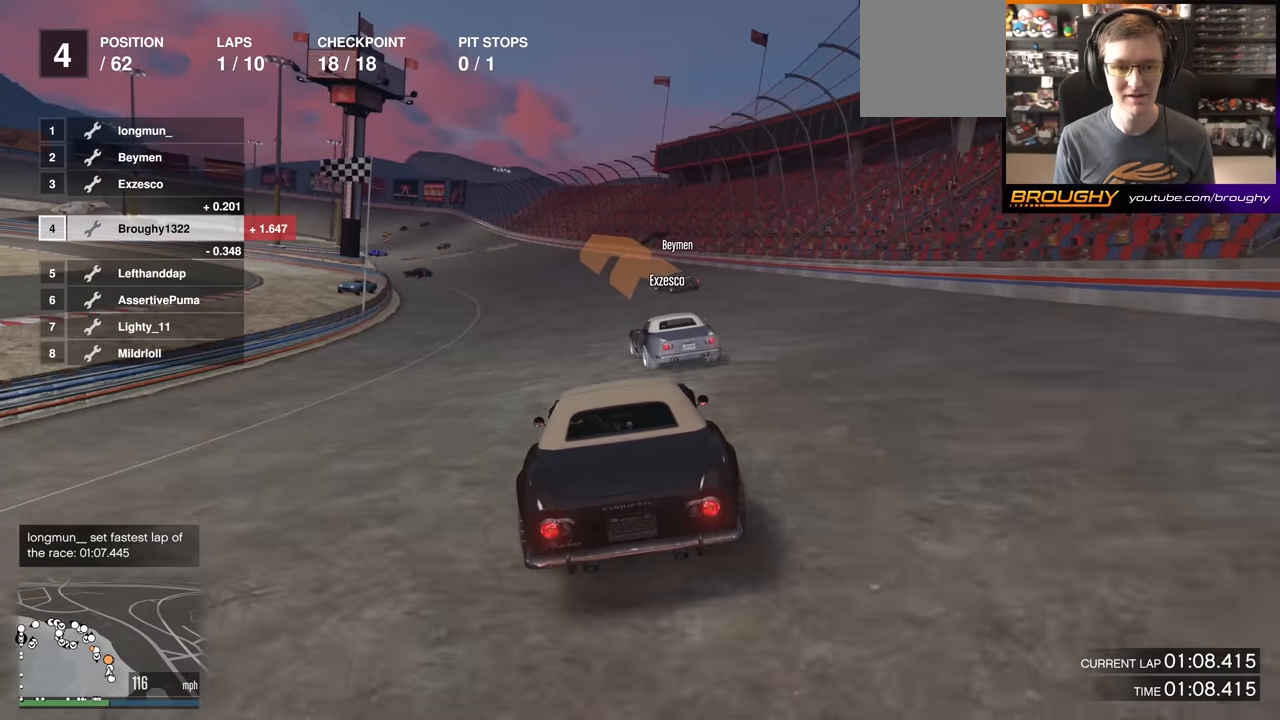
{"buttons": ["L2"], "left_stick": "up-left", "right_stick": "center", "events": [[17, "L2", "down"], [67, "left_stick", "up-left"], [84, "R2", "up"], [217, "left_stick", "center"], [267, "L2", "up"], [317, "L2", "down"], [317, "left_stick", "up-left"]]}
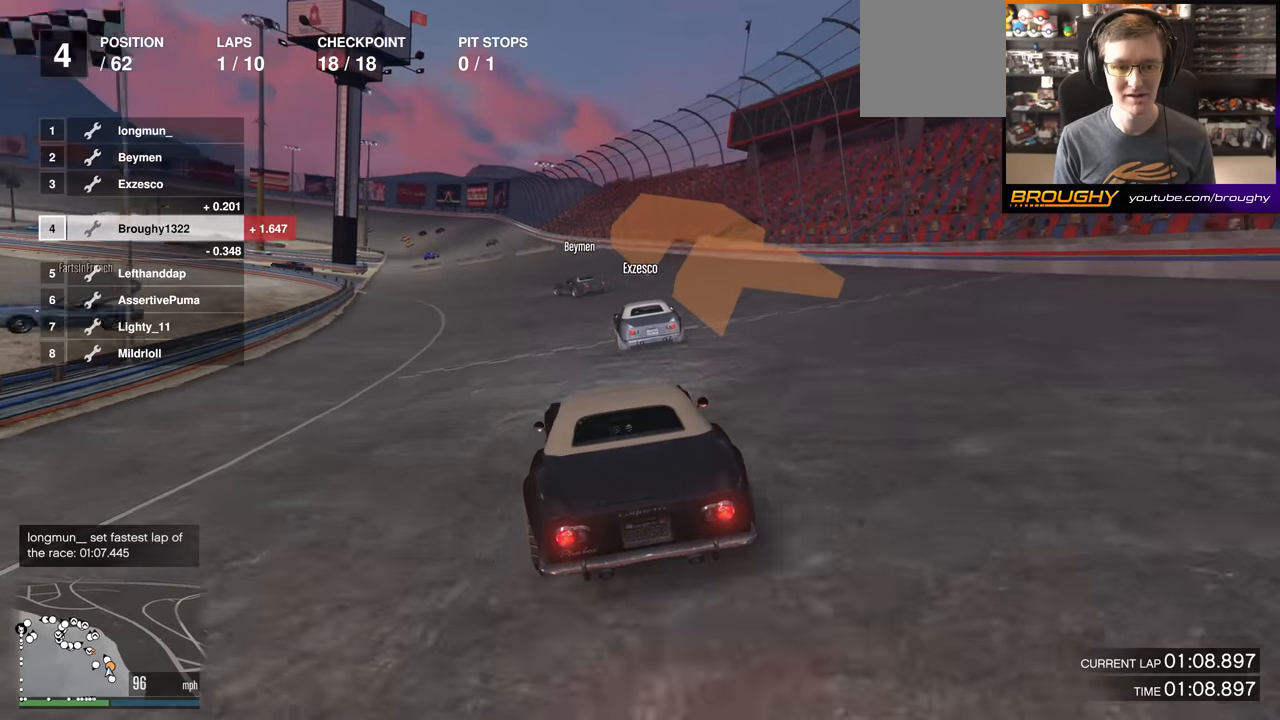
{"buttons": [], "left_stick": "center", "right_stick": "down-left", "events": [[33, "L2", "up"], [33, "left_stick", "center"], [233, "left_stick", "up-left"], [417, "left_stick", "center"], [467, "right_stick", "down-left"]]}
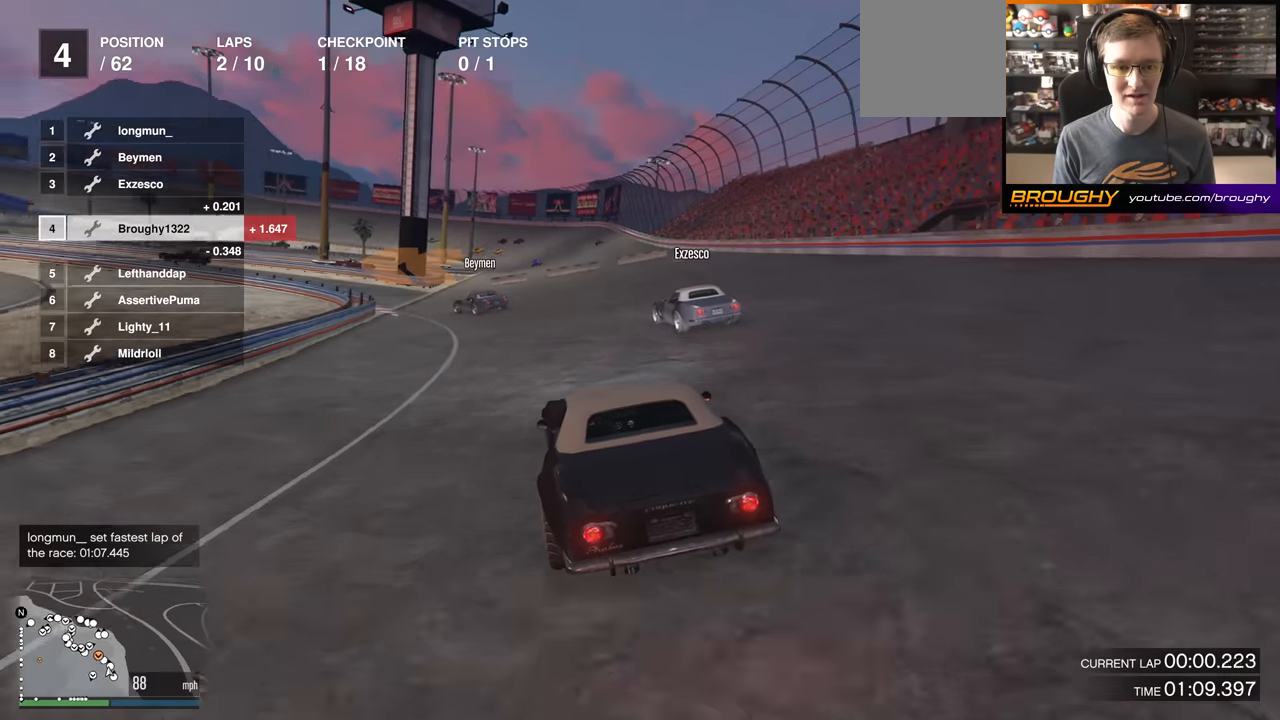
{"buttons": ["L2"], "left_stick": "up-left", "right_stick": "down-left", "events": [[34, "R2", "down"], [34, "left_stick", "up-left"], [201, "left_stick", "center"], [217, "R2", "up"], [284, "left_stick", "up-left"], [334, "L2", "down"]]}
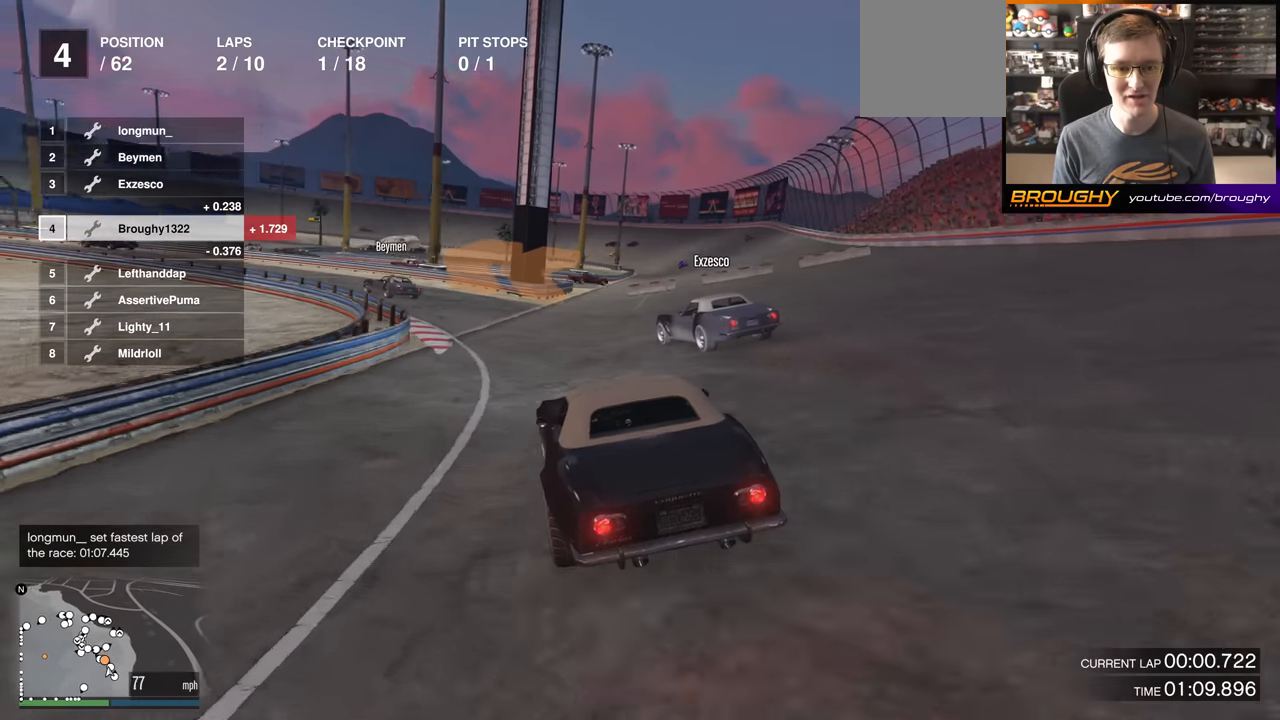
{"buttons": [], "left_stick": "up-left", "right_stick": "down-left", "events": [[17, "L2", "up"], [67, "L2", "down"], [200, "L2", "up"], [267, "left_stick", "center"], [283, "L2", "down"], [334, "left_stick", "up-left"], [434, "L2", "up"]]}
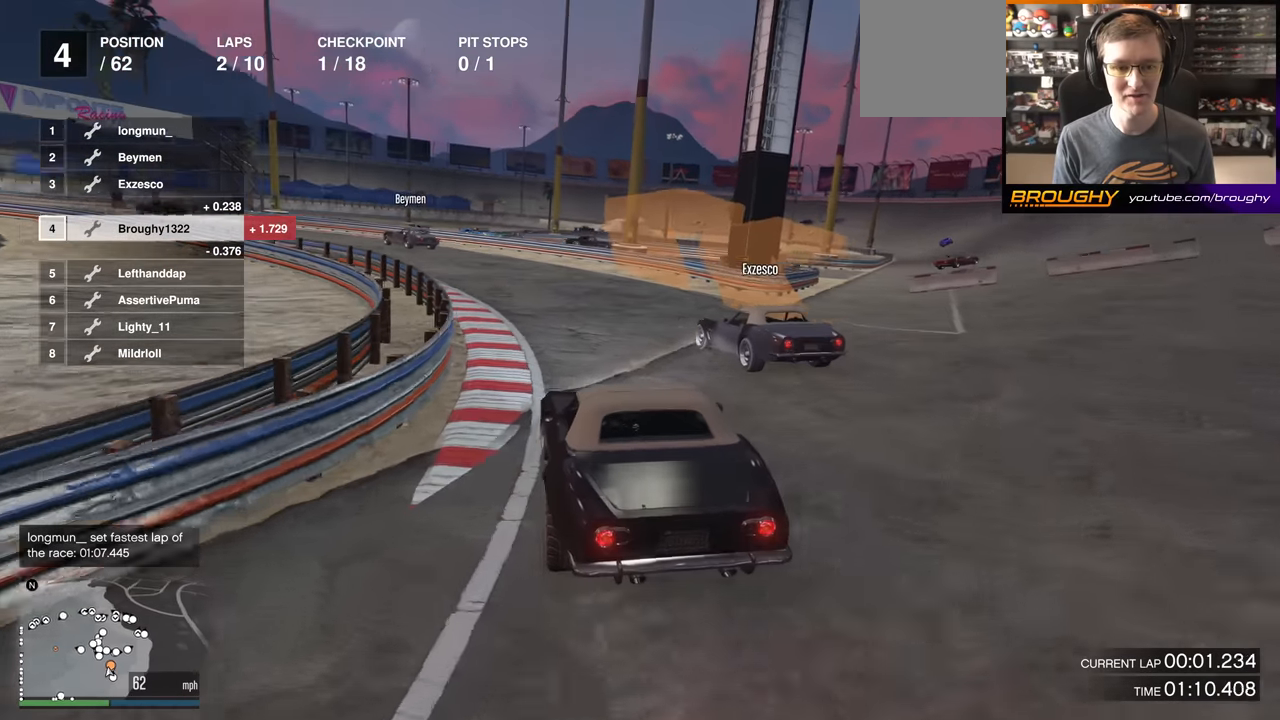
{"buttons": ["R2"], "left_stick": "up-left", "right_stick": "down-left", "events": [[117, "R2", "down"], [317, "left_stick", "center"], [401, "left_stick", "up-left"]]}
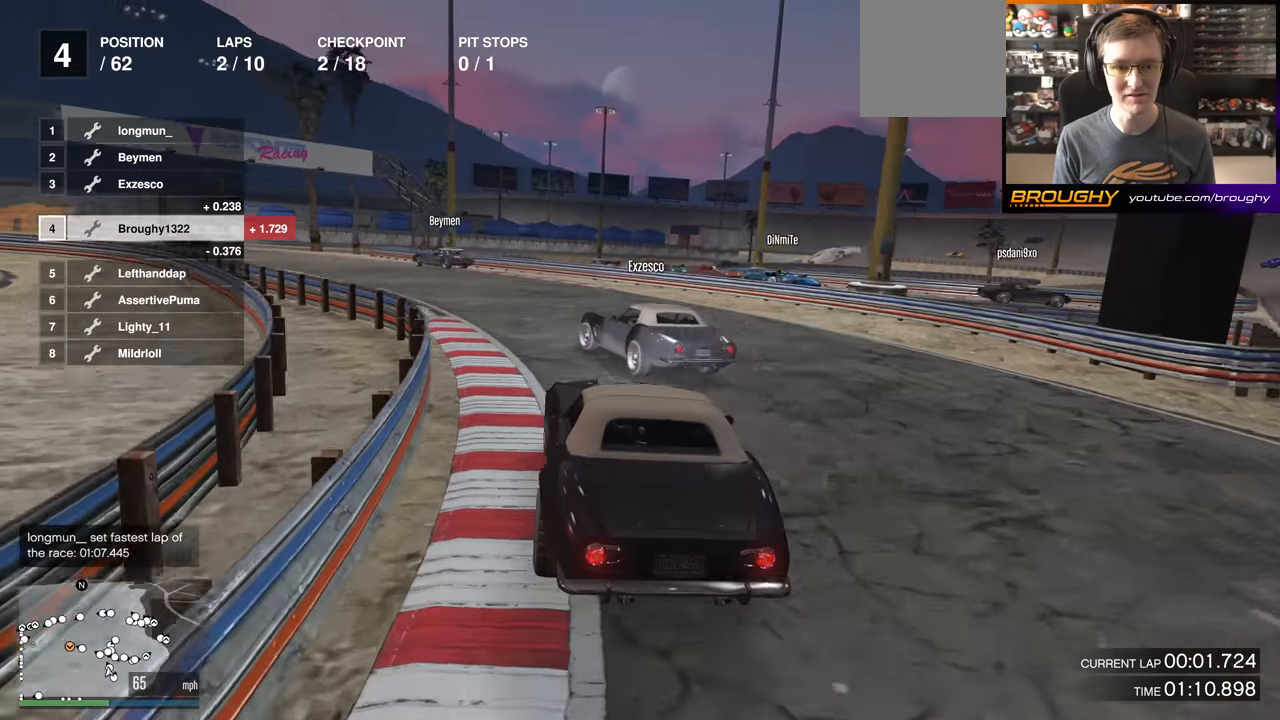
{"buttons": ["R2"], "left_stick": "up-left", "right_stick": "down-left", "events": [[133, "left_stick", "center"], [200, "left_stick", "up-left"], [400, "left_stick", "center"], [484, "left_stick", "up-left"]]}
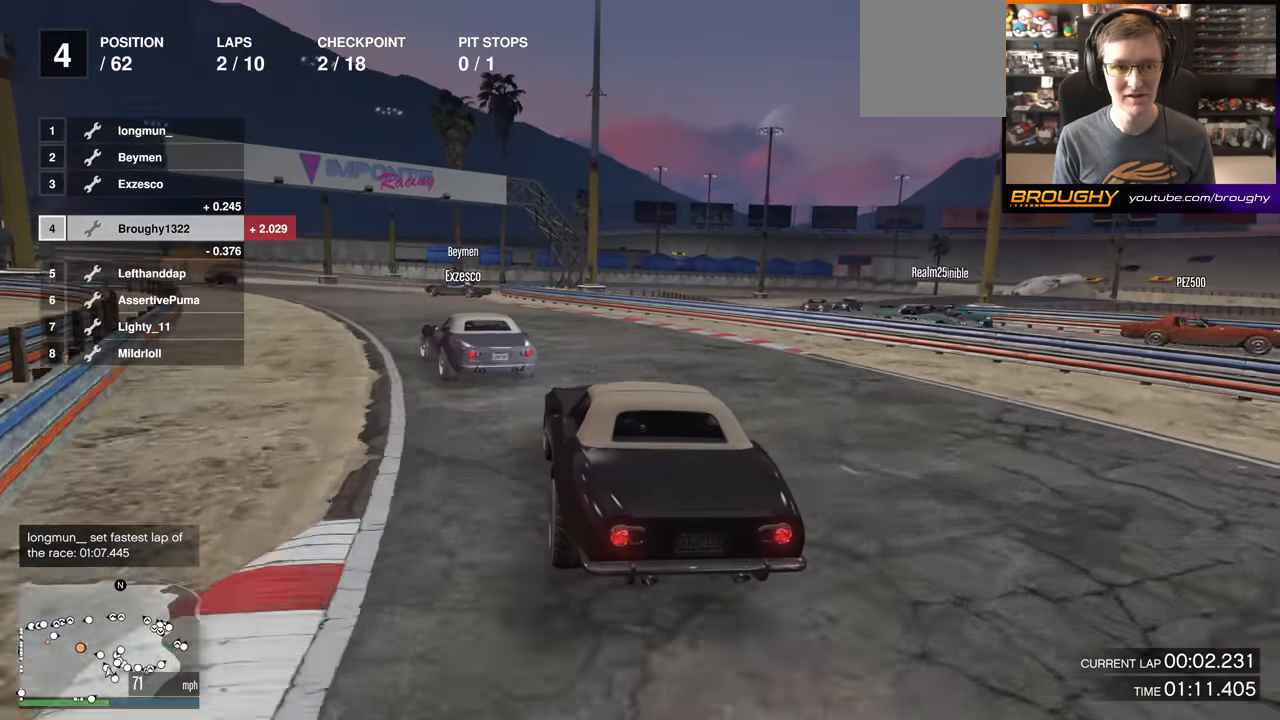
{"buttons": ["R2"], "left_stick": "center", "right_stick": "down-left", "events": [[184, "left_stick", "center"], [267, "left_stick", "up-left"], [434, "left_stick", "center"]]}